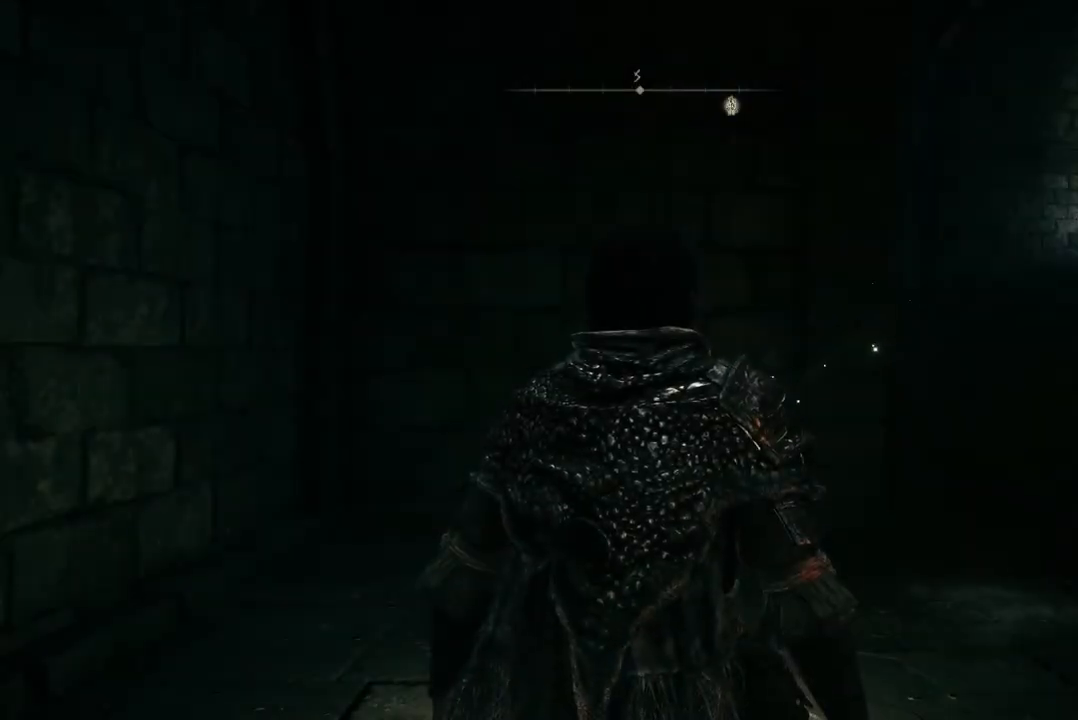
Gameplay with a controller (Xbox layout); each line is a JSON object with the inputs held at the frame after it. "events" lists button and stick changes between this image and that frame as [ms after this image, input, new state], when the widget could be followed in between. Not read: SHARE.
{"buttons": [], "left_stick": "up", "right_stick": "right", "events": [[133, "left_stick", "up"], [367, "right_stick", "right"]]}
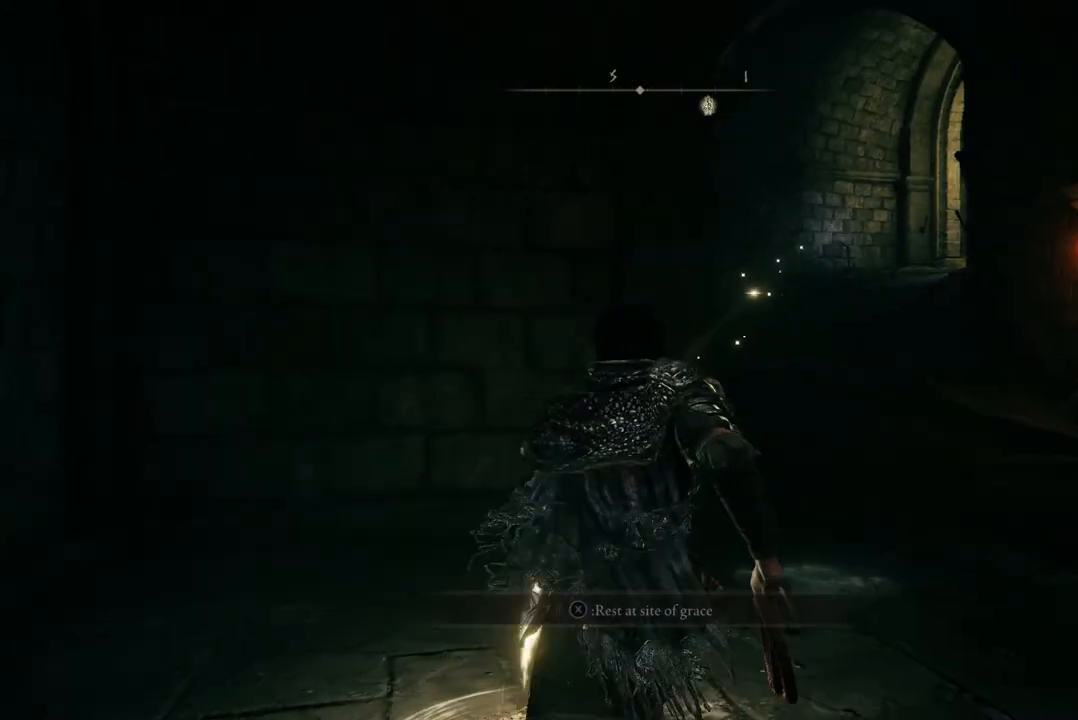
{"buttons": [], "left_stick": "up", "right_stick": "center", "events": [[200, "right_stick", "center"]]}
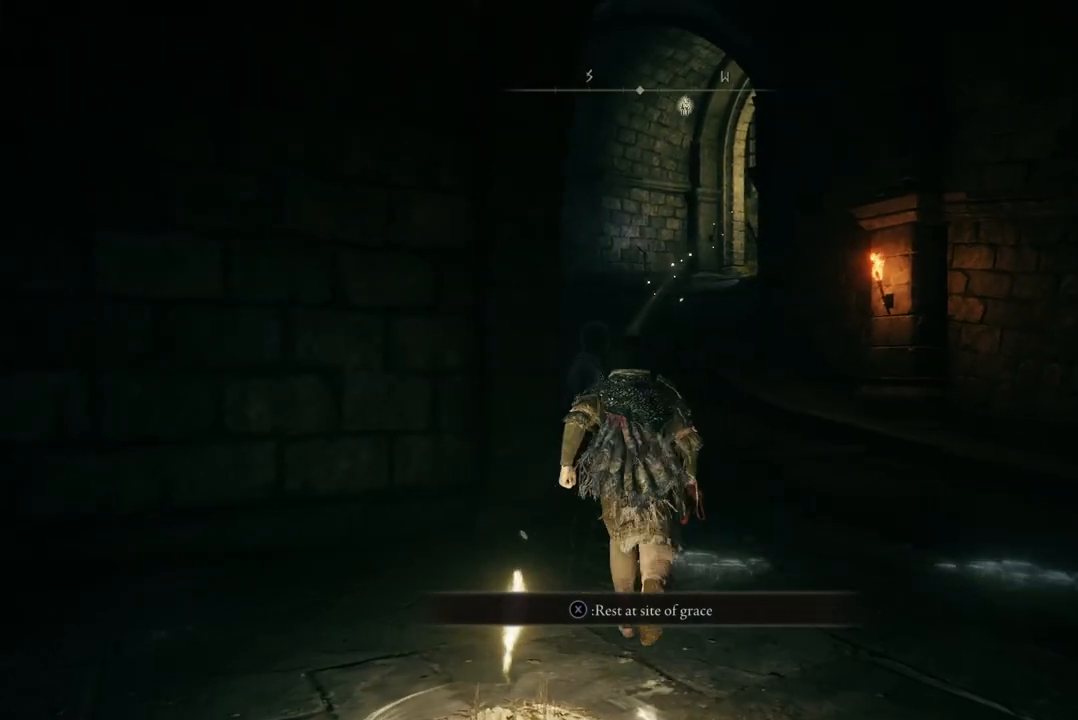
{"buttons": [], "left_stick": "up", "right_stick": "center", "events": []}
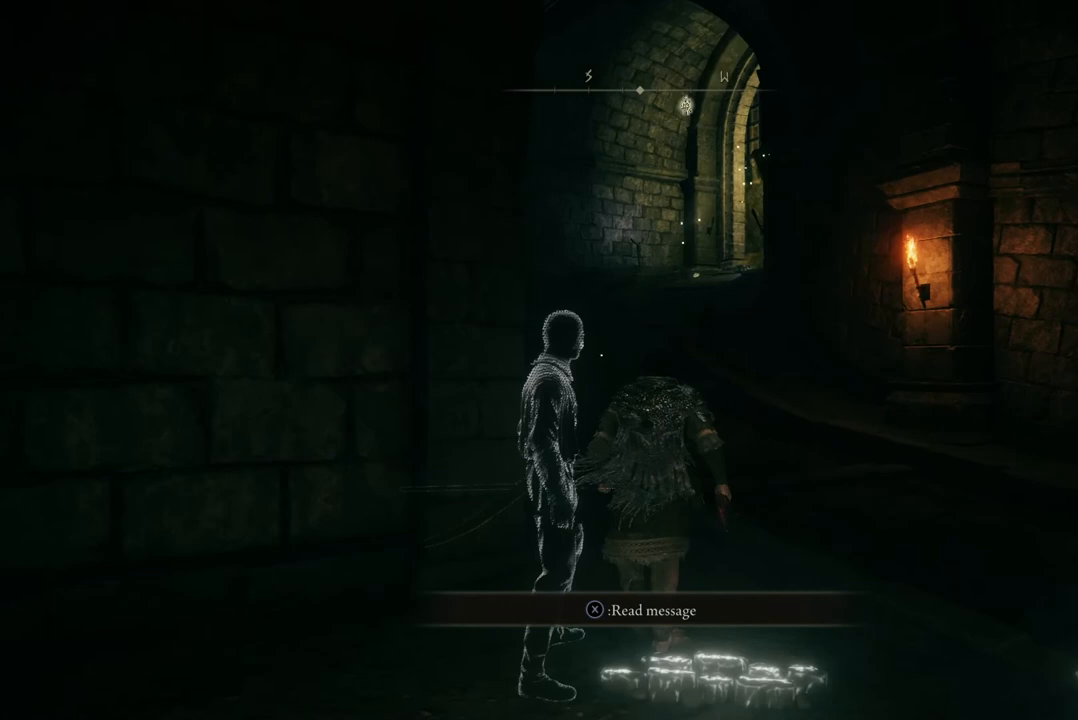
{"buttons": ["B"], "left_stick": "up", "right_stick": "center", "events": [[100, "B", "down"]]}
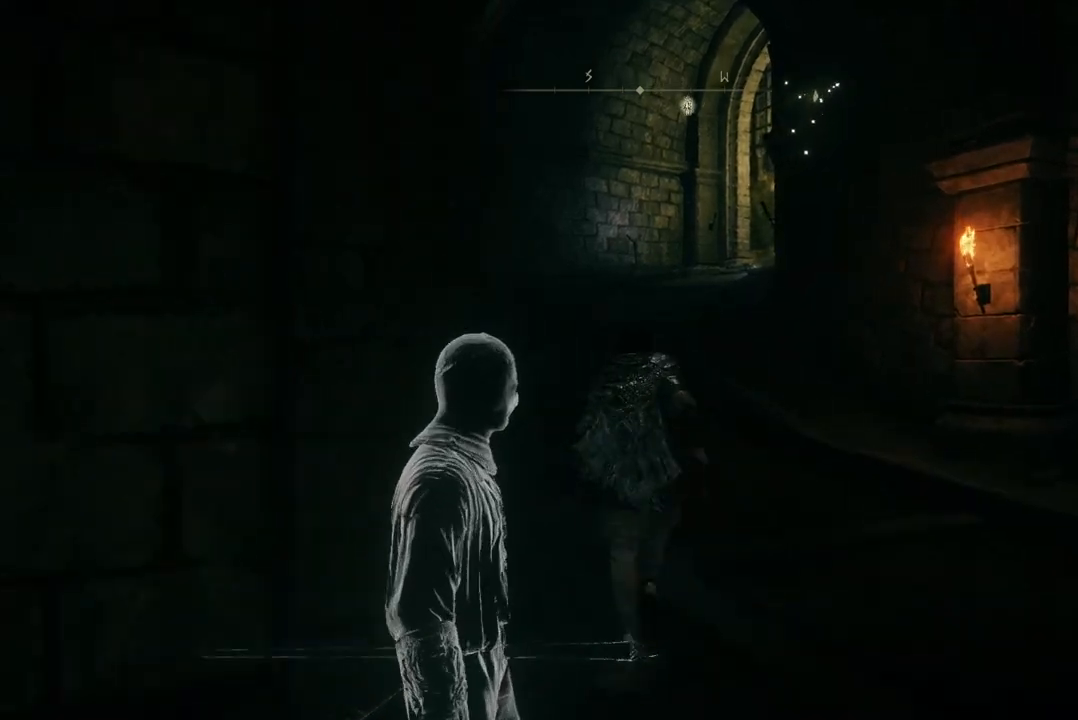
{"buttons": ["B"], "left_stick": "up", "right_stick": "center", "events": []}
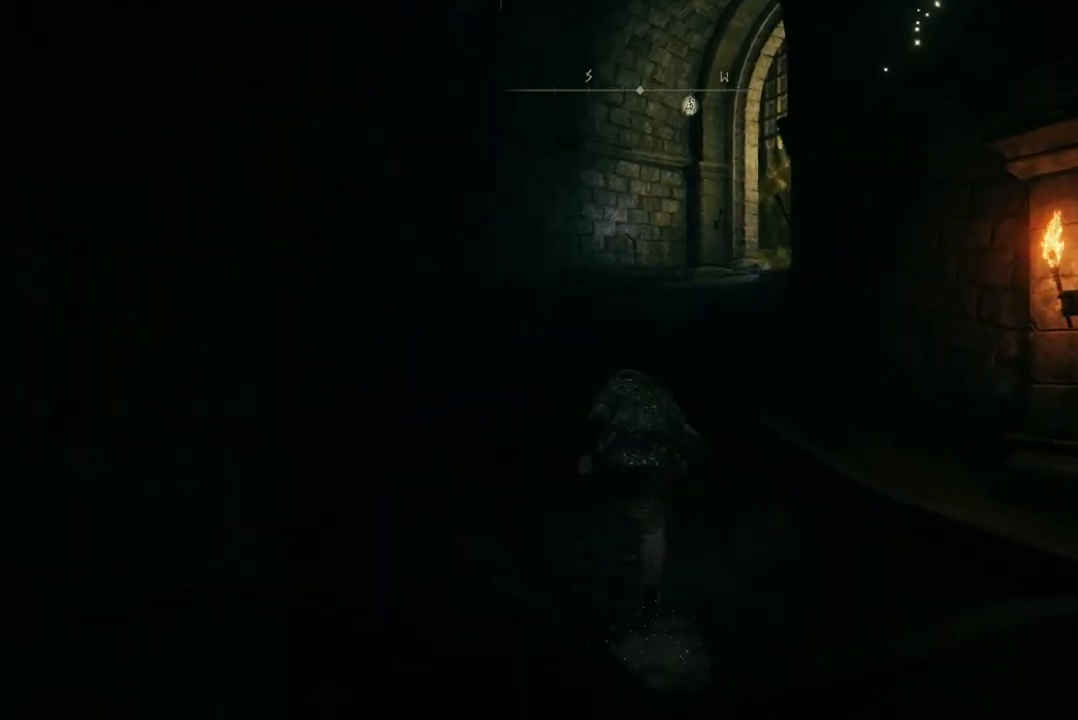
{"buttons": ["B"], "left_stick": "up", "right_stick": "center", "events": []}
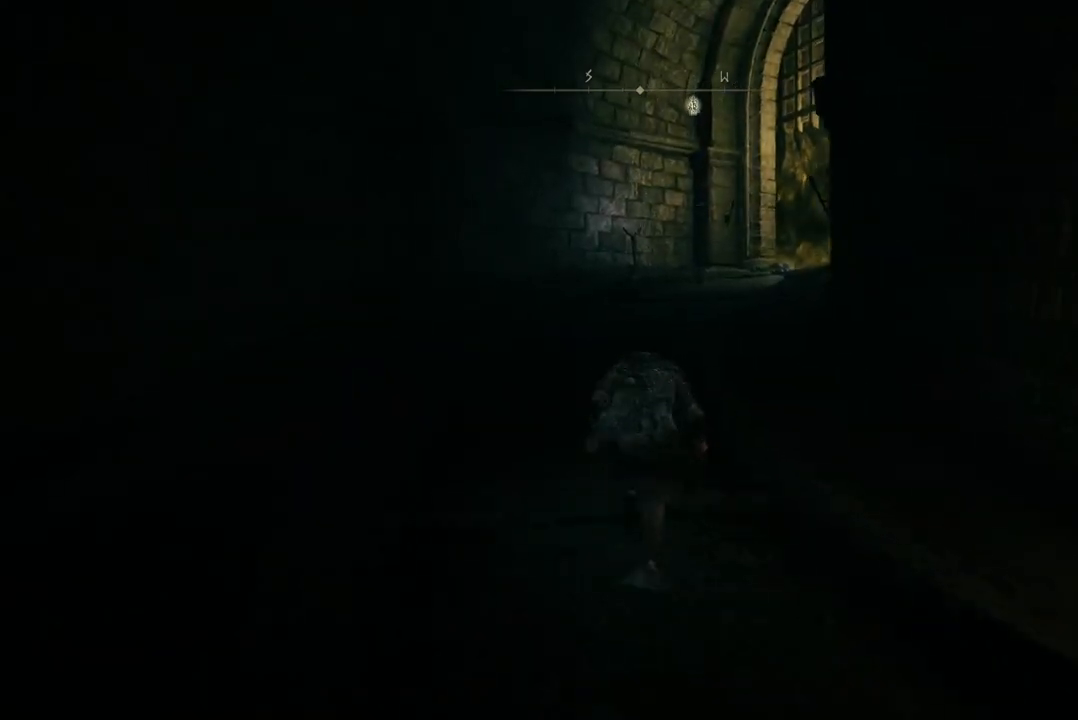
{"buttons": ["B"], "left_stick": "up", "right_stick": "center", "events": []}
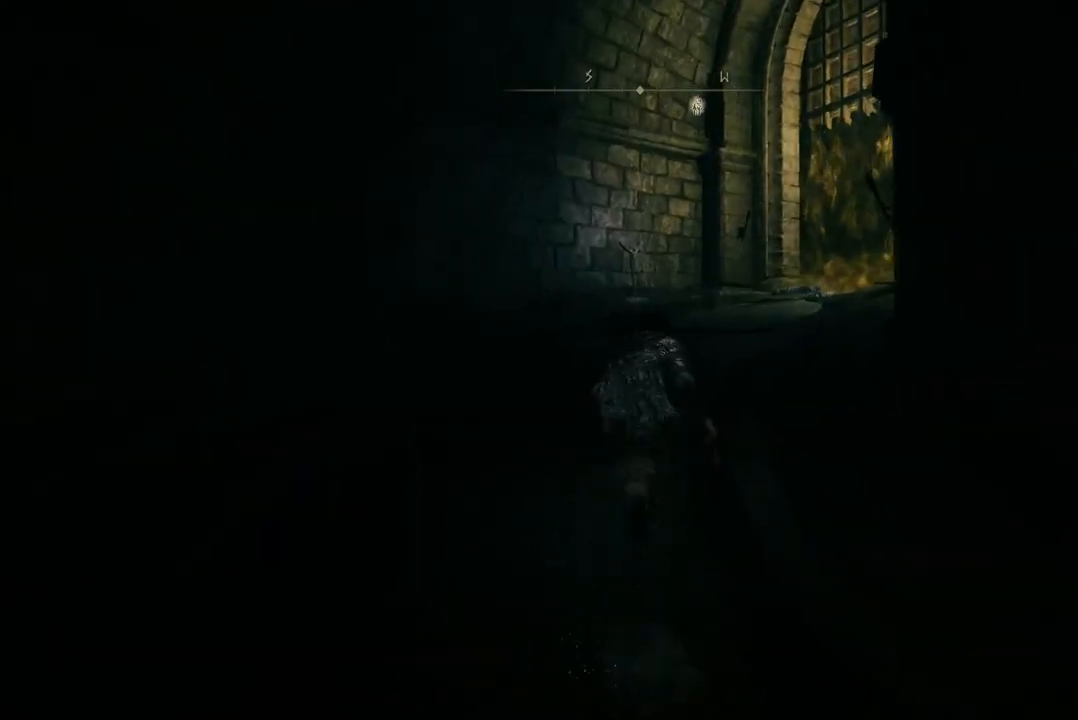
{"buttons": ["B"], "left_stick": "up", "right_stick": "center", "events": []}
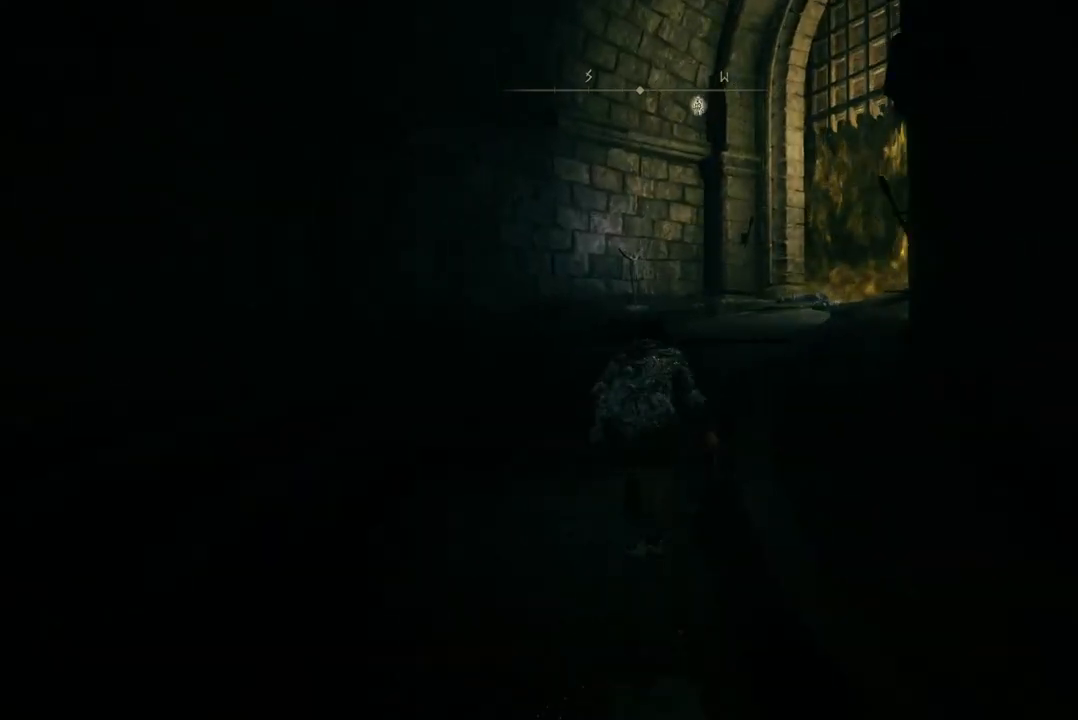
{"buttons": [], "left_stick": "up", "right_stick": "center", "events": [[333, "B", "up"]]}
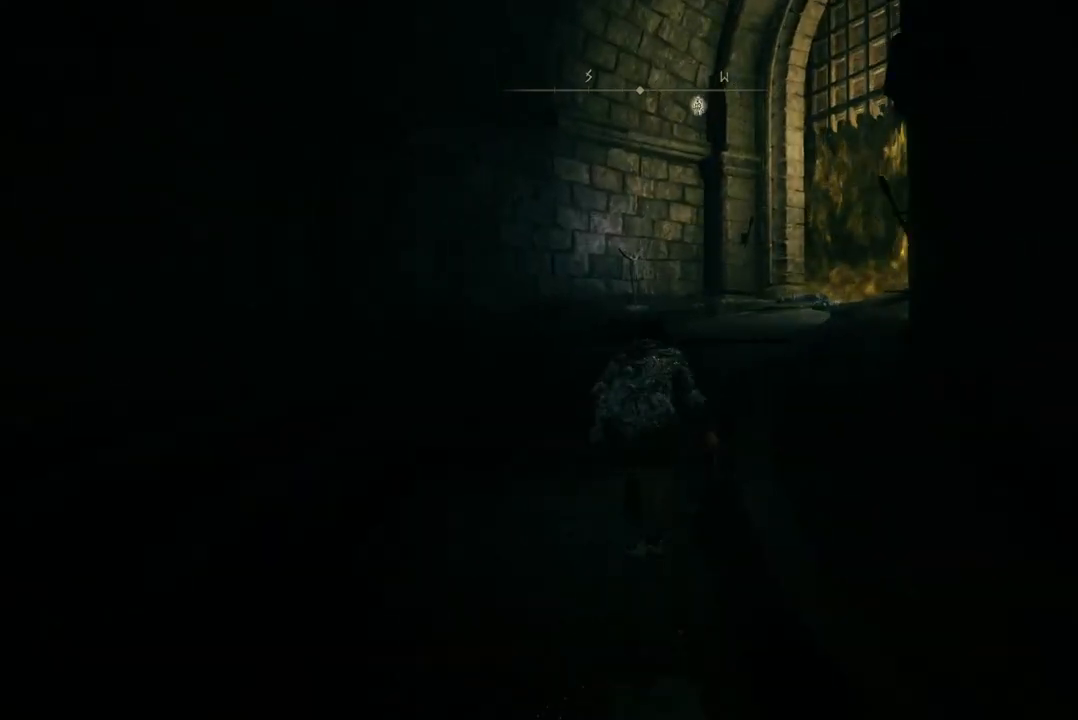
{"buttons": [], "left_stick": "center", "right_stick": "center", "events": [[33, "left_stick", "center"]]}
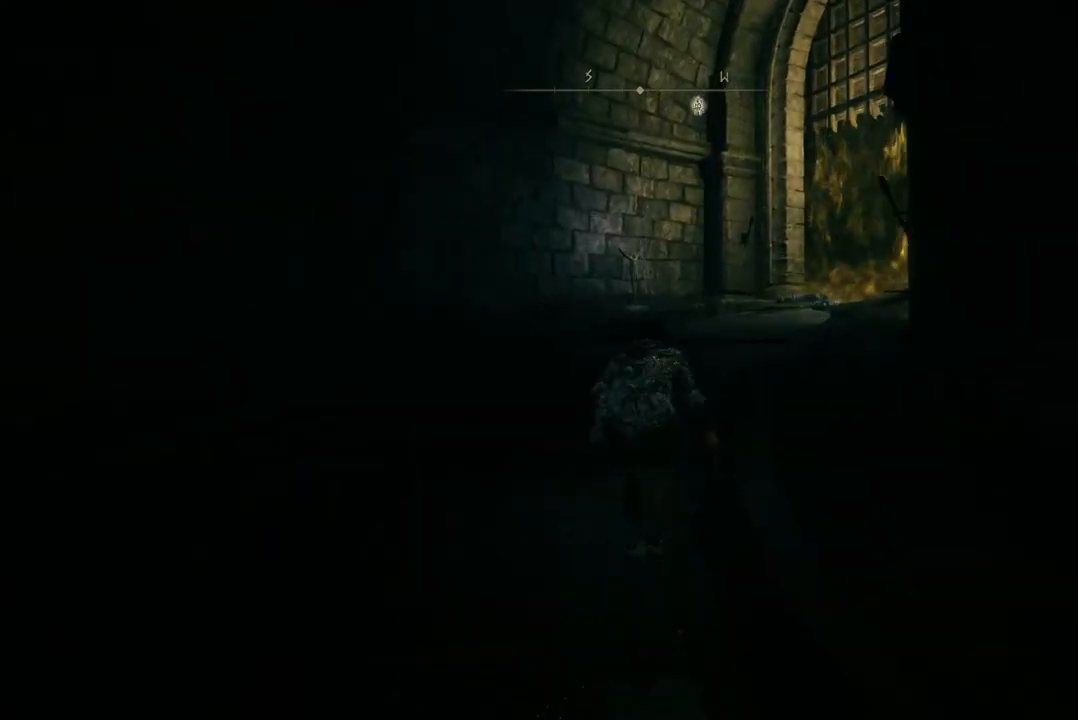
{"buttons": [], "left_stick": "center", "right_stick": "center", "events": []}
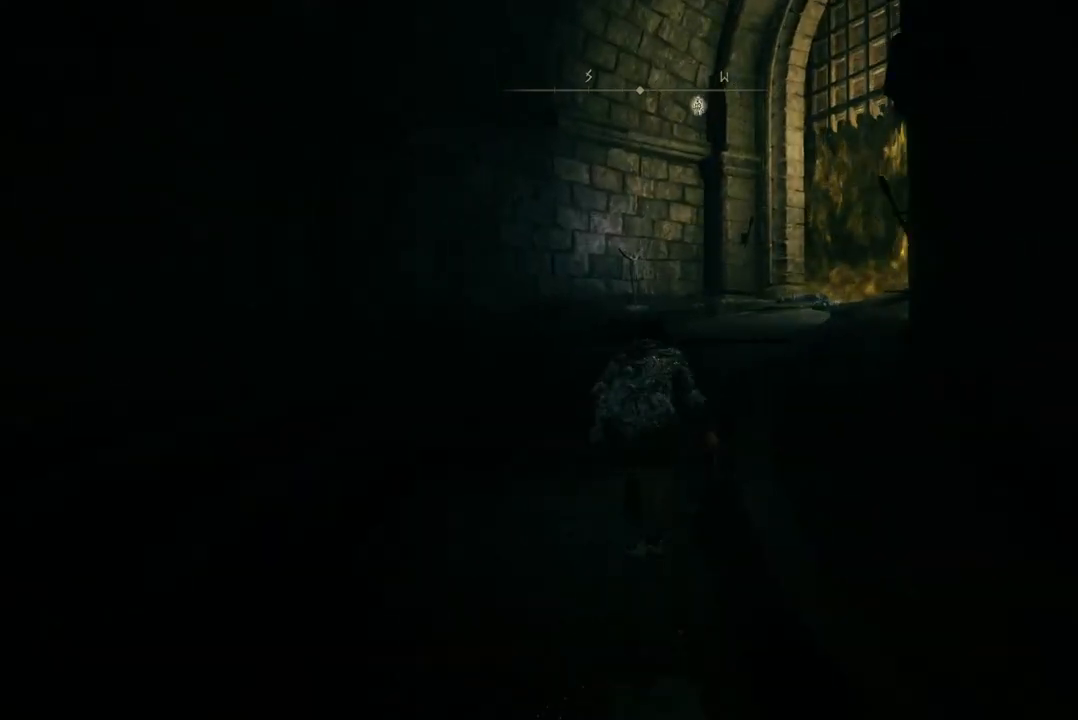
{"buttons": [], "left_stick": "center", "right_stick": "center", "events": []}
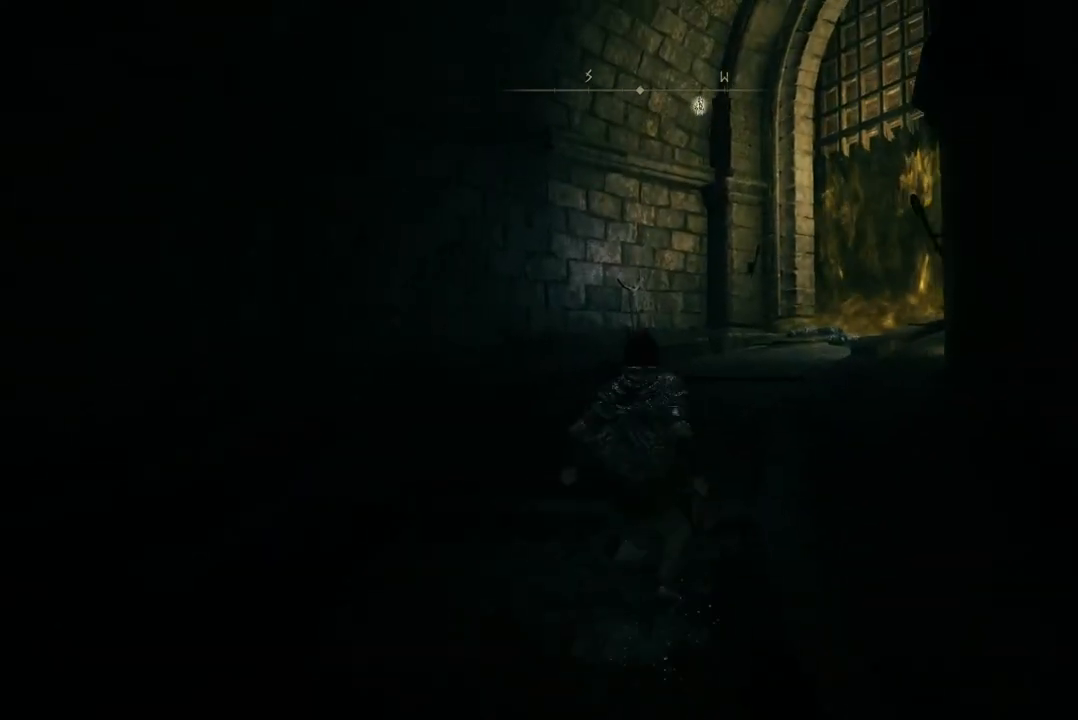
{"buttons": [], "left_stick": "center", "right_stick": "center", "events": []}
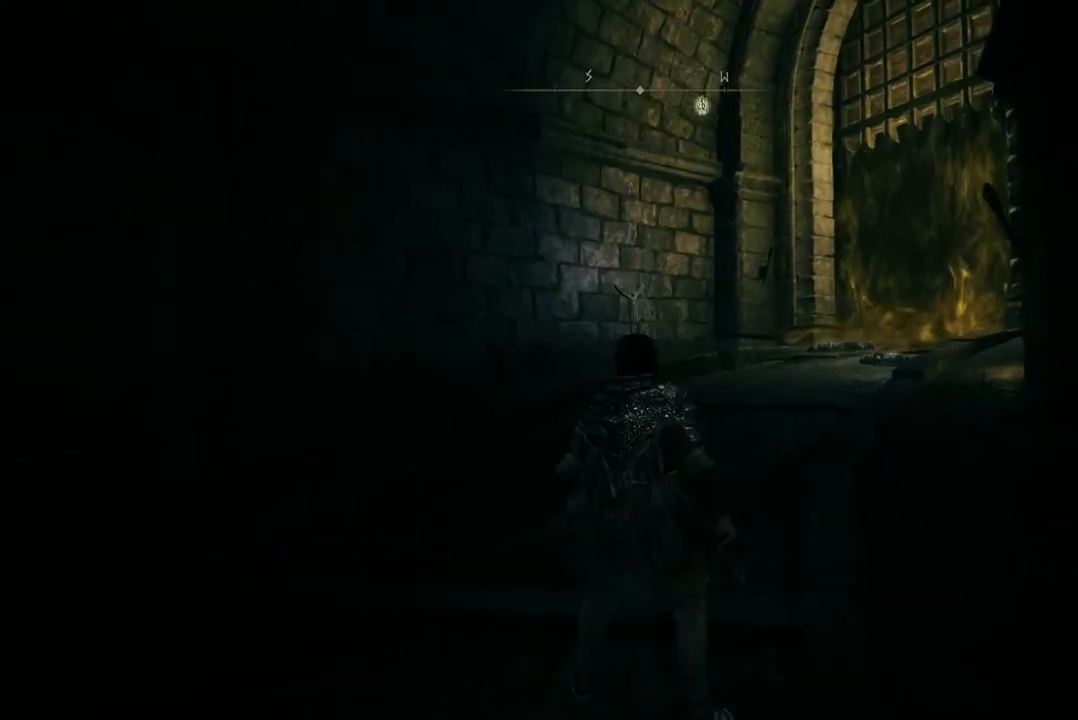
{"buttons": [], "left_stick": "center", "right_stick": "center", "events": []}
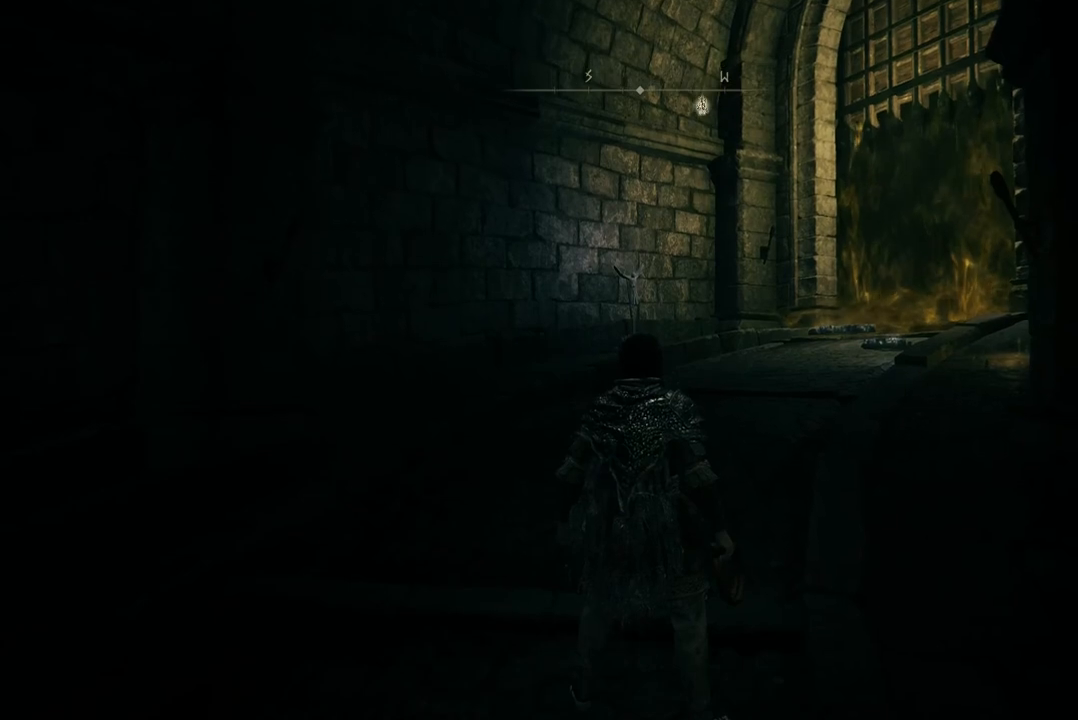
{"buttons": [], "left_stick": "up-left", "right_stick": "right", "events": [[133, "right_stick", "right"], [233, "left_stick", "up-left"]]}
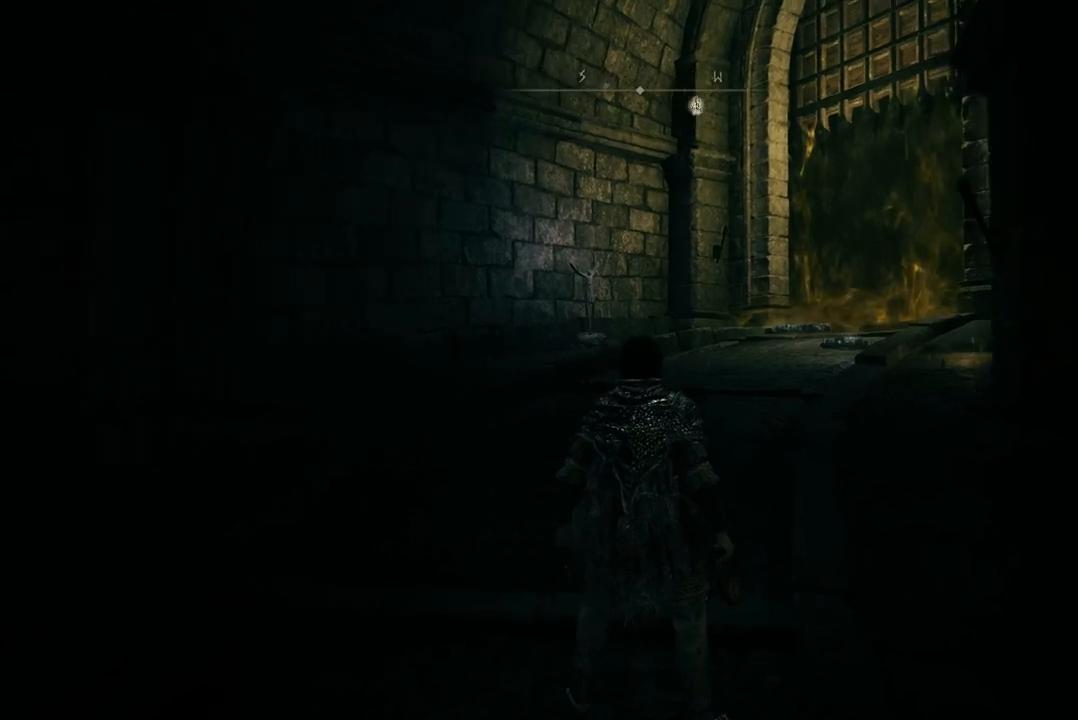
{"buttons": [], "left_stick": "center", "right_stick": "center", "events": [[300, "right_stick", "center"], [333, "left_stick", "center"]]}